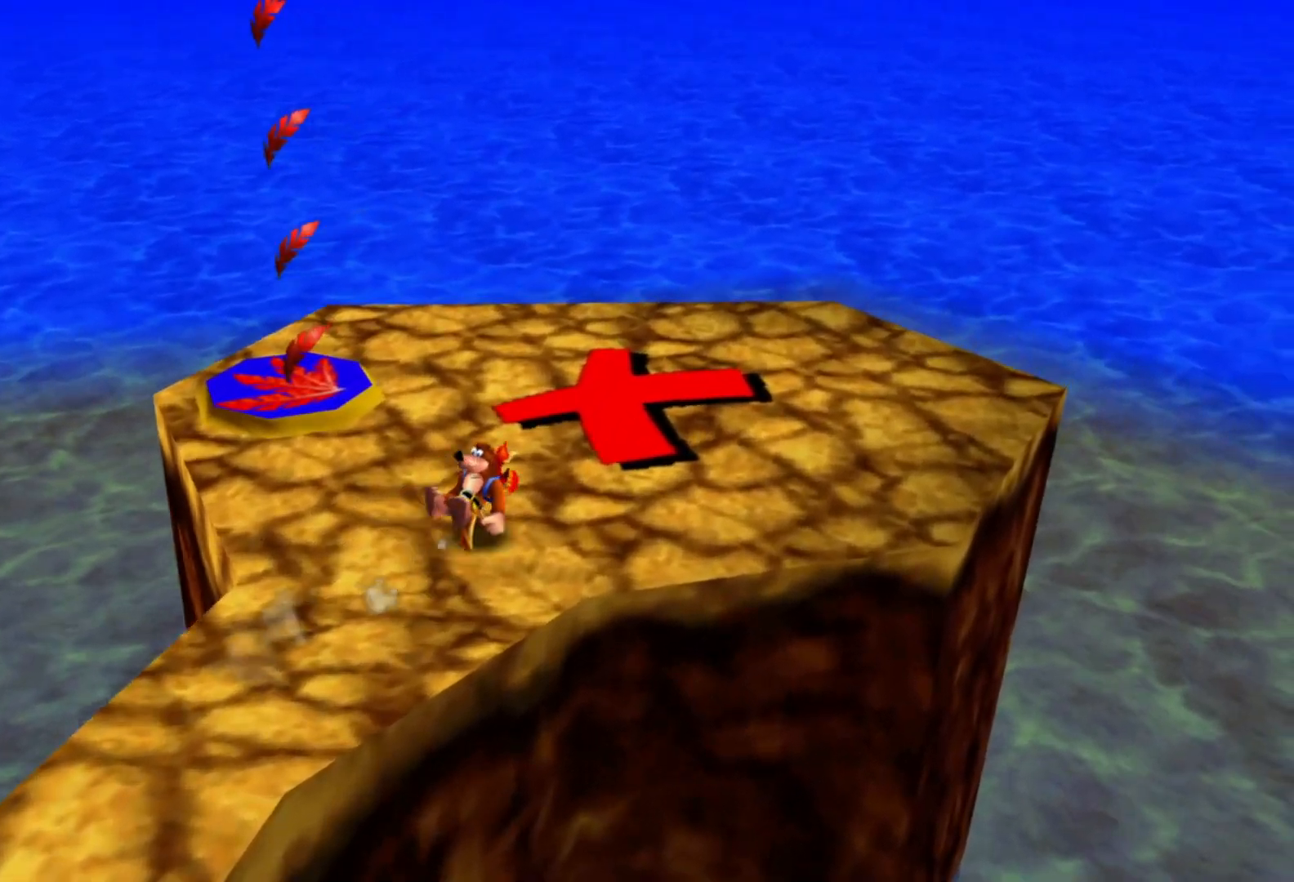
Gameplay with a controller (Xbox layout); each line is a JSON object with the inputs held at the frame after it. "events" lists button and stick changes between this image and that frame as [ms after this image, input, new state], when the widget could be followed in between. Not read: HOME L3 R3.
{"buttons": [], "left_stick": "center", "right_stick": "center", "events": [[350, "left_stick", "up"], [500, "left_stick", "center"]]}
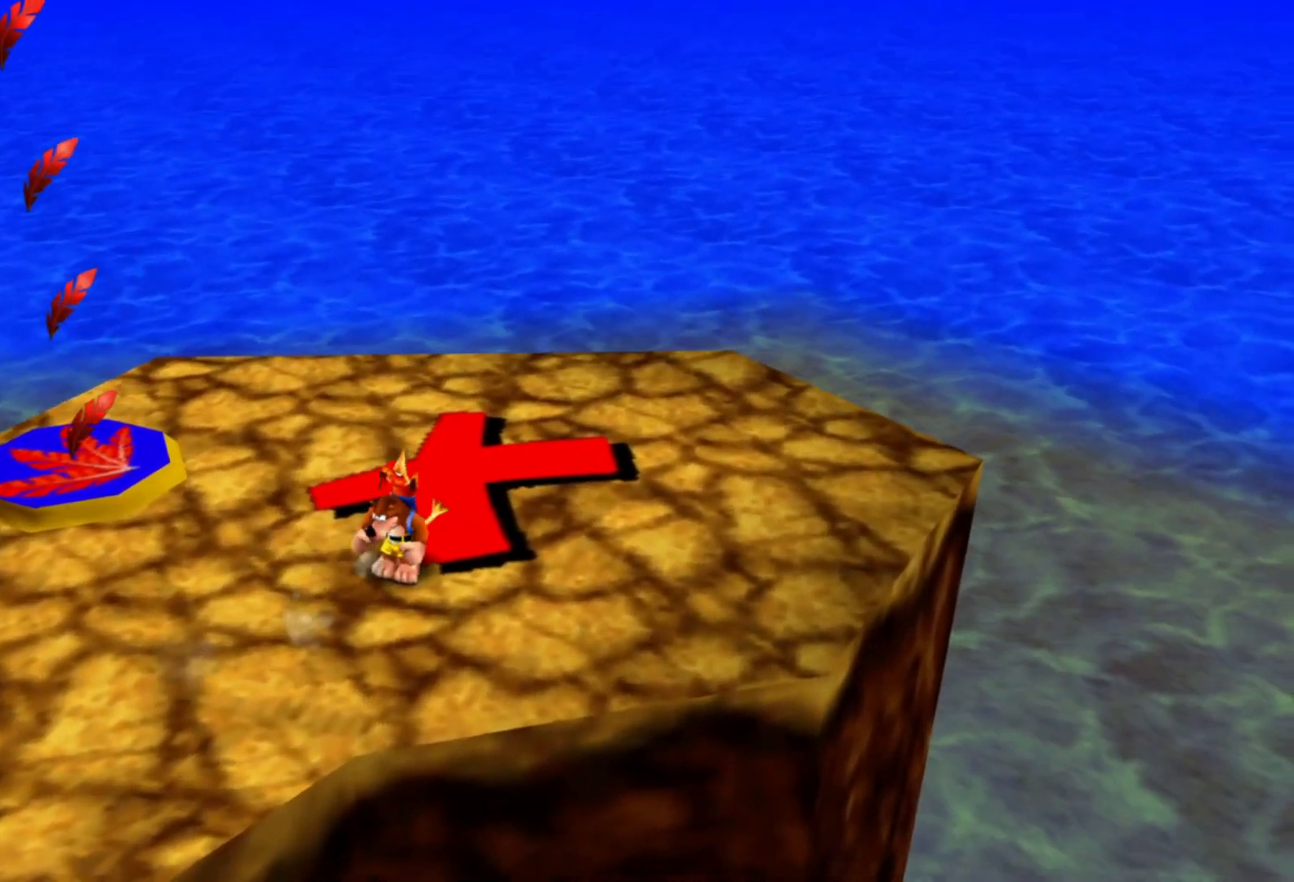
{"buttons": [], "left_stick": "up-right", "right_stick": "center", "events": [[117, "left_stick", "up-right"]]}
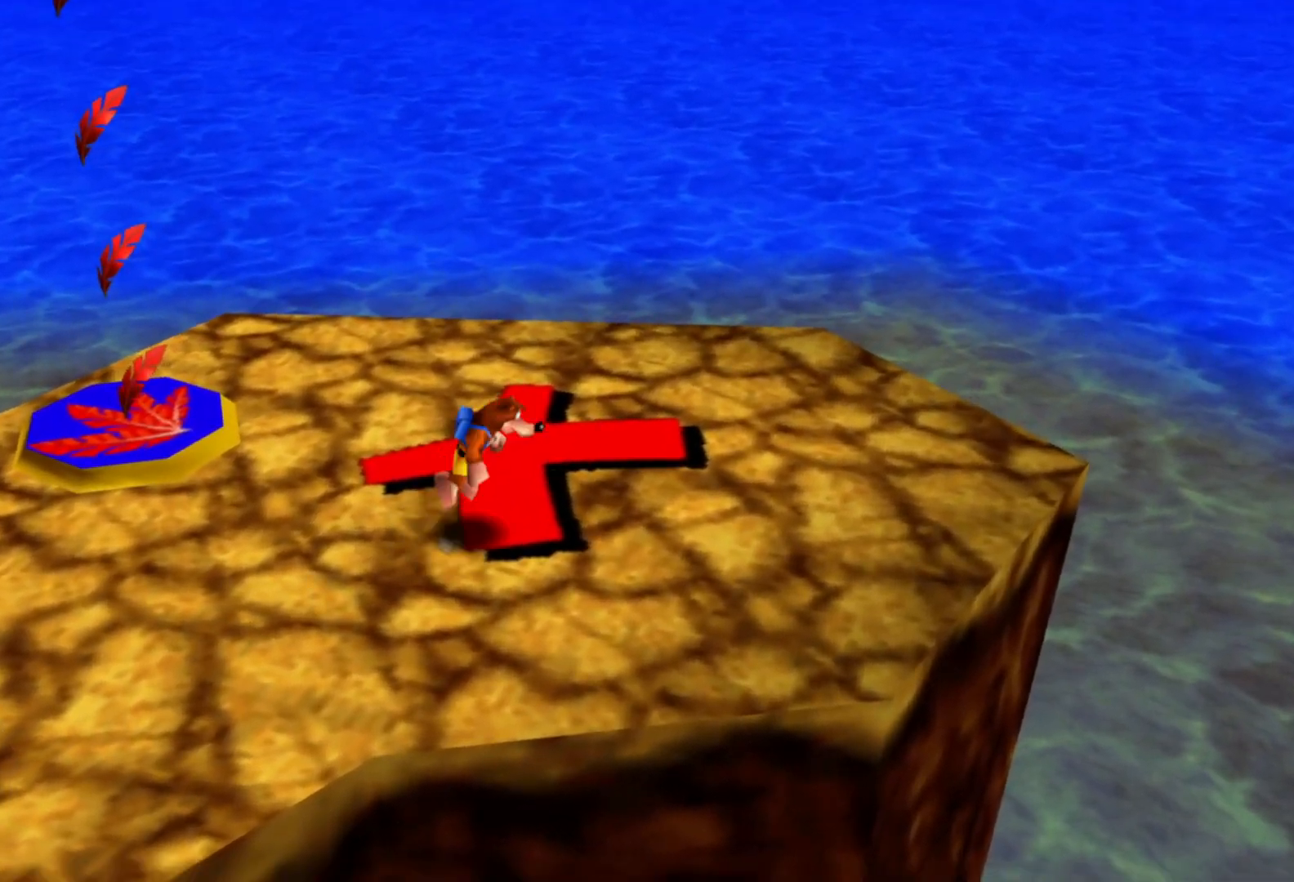
{"buttons": [], "left_stick": "up-right", "right_stick": "left"}
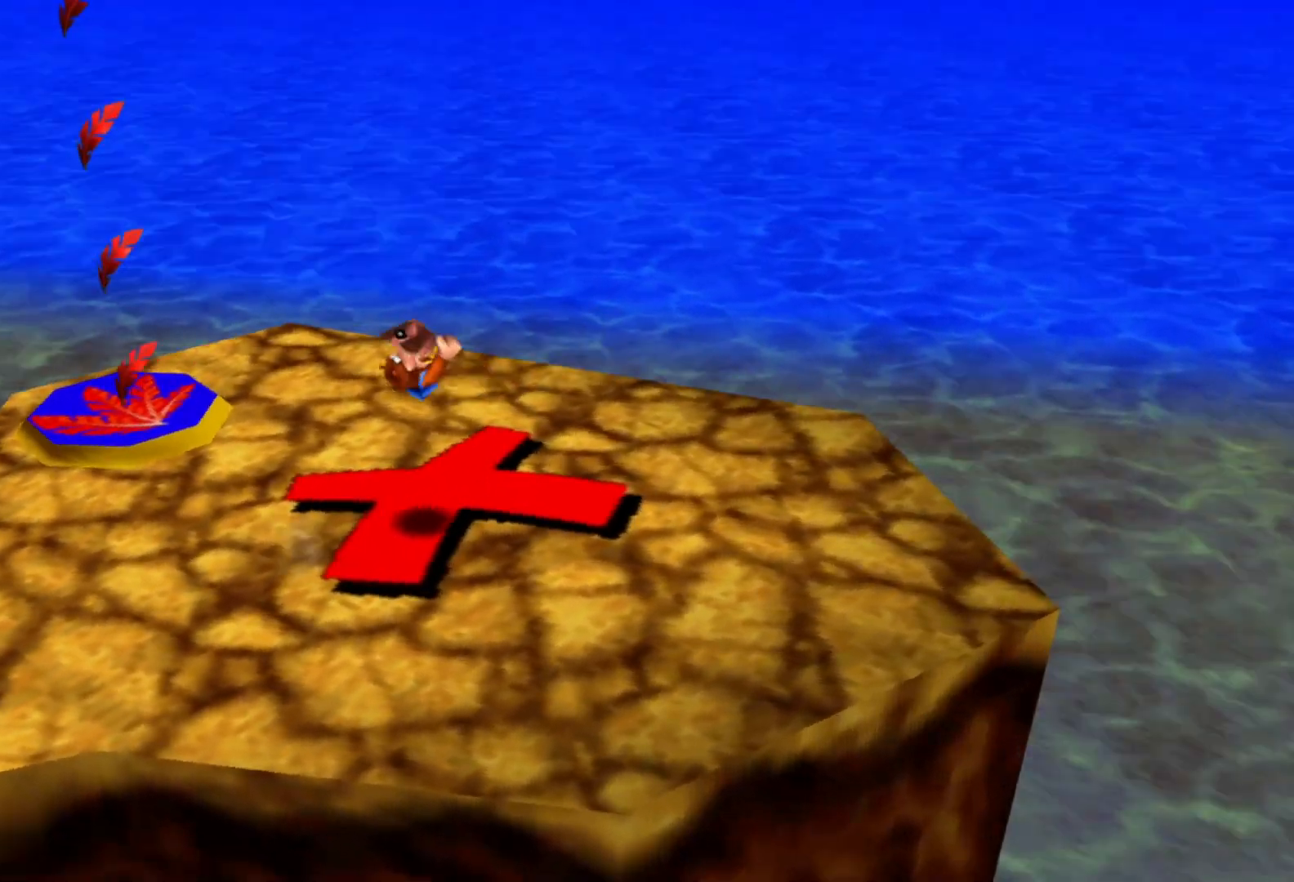
{"buttons": [], "left_stick": "up", "right_stick": "center", "events": [[17, "left_stick", "center"], [200, "left_stick", "up"], [217, "right_stick", "center"]]}
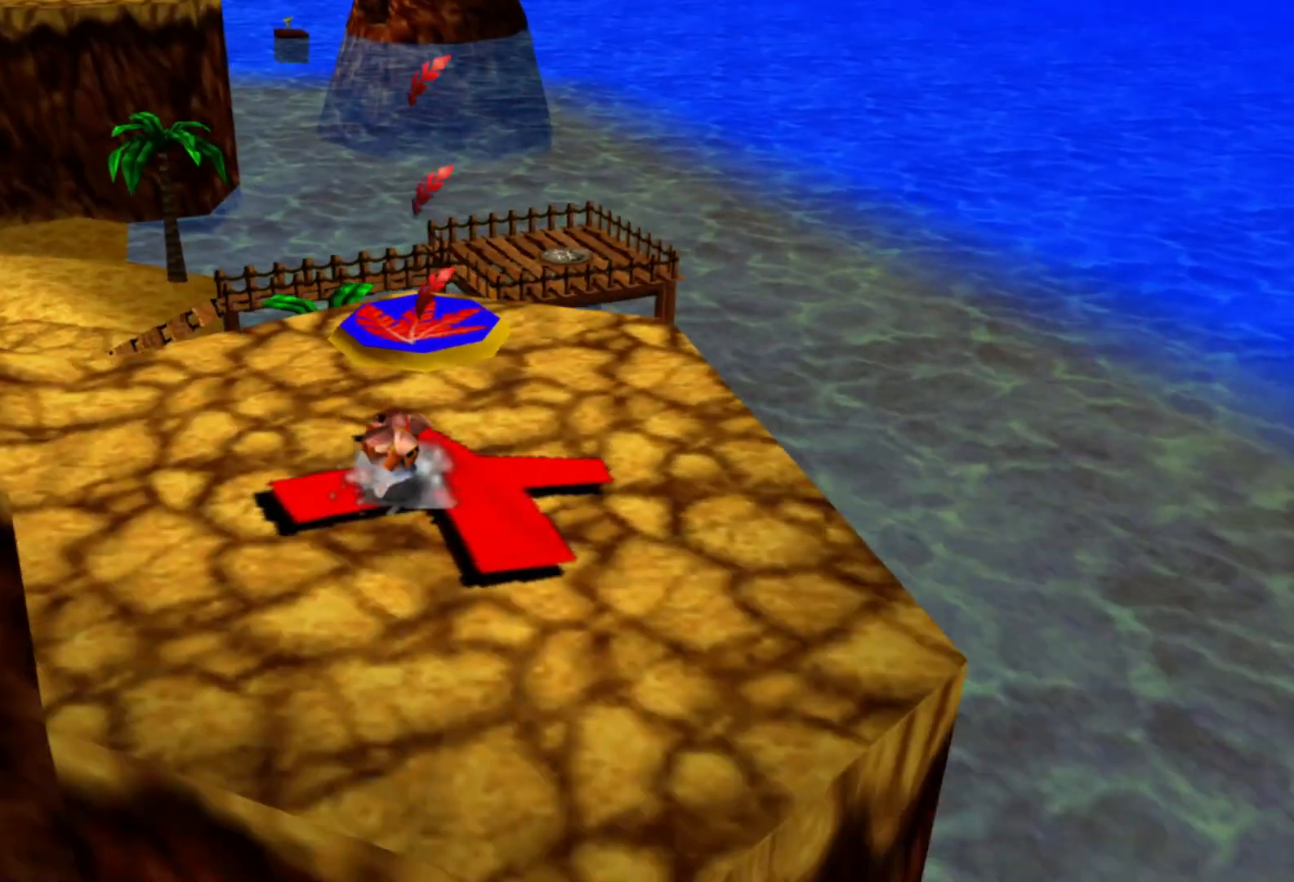
{"buttons": [], "left_stick": "up", "right_stick": "center", "events": [[50, "left_stick", "up-right"], [300, "left_stick", "up"]]}
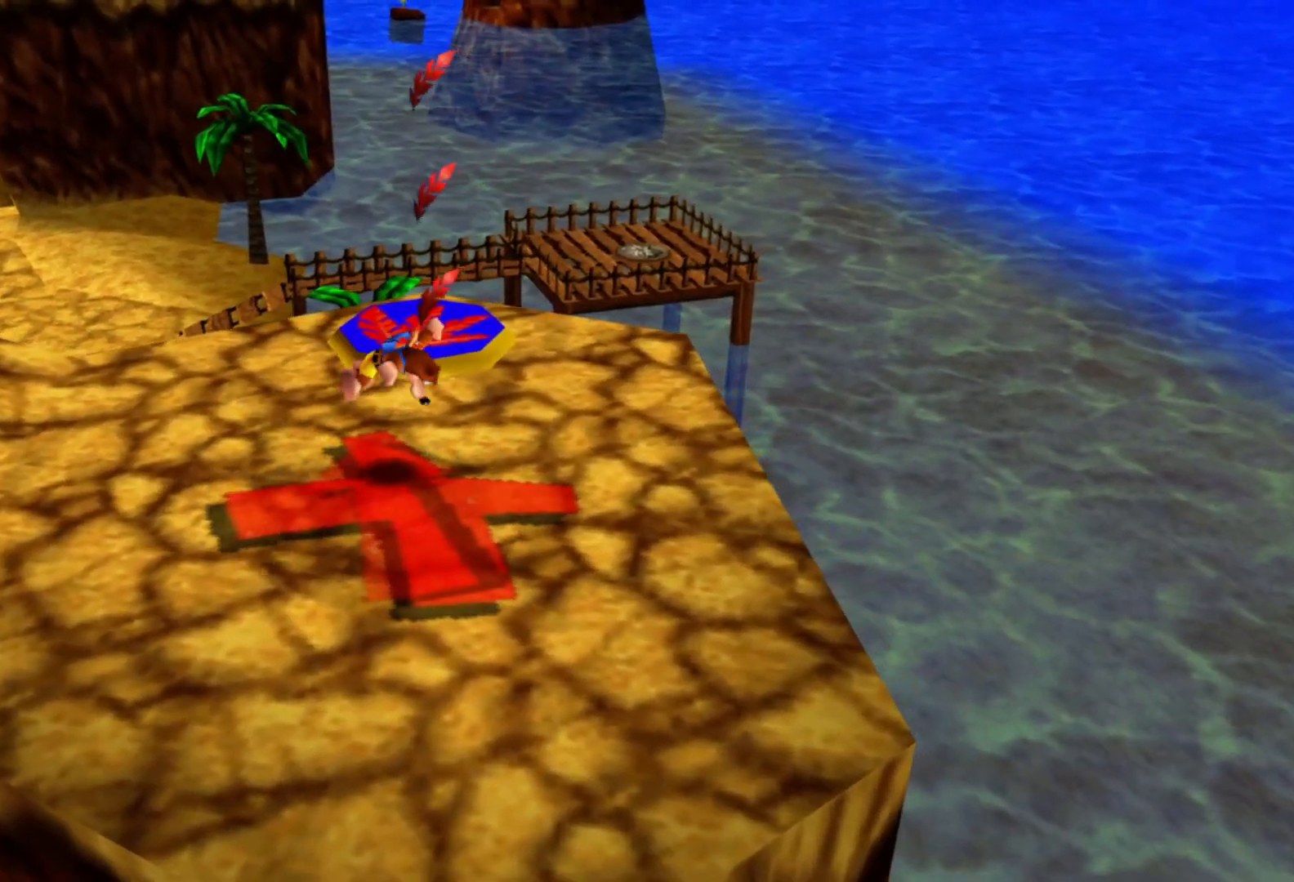
{"buttons": [], "left_stick": "up", "right_stick": "center", "events": [[300, "right_stick", "up-left"], [450, "right_stick", "center"]]}
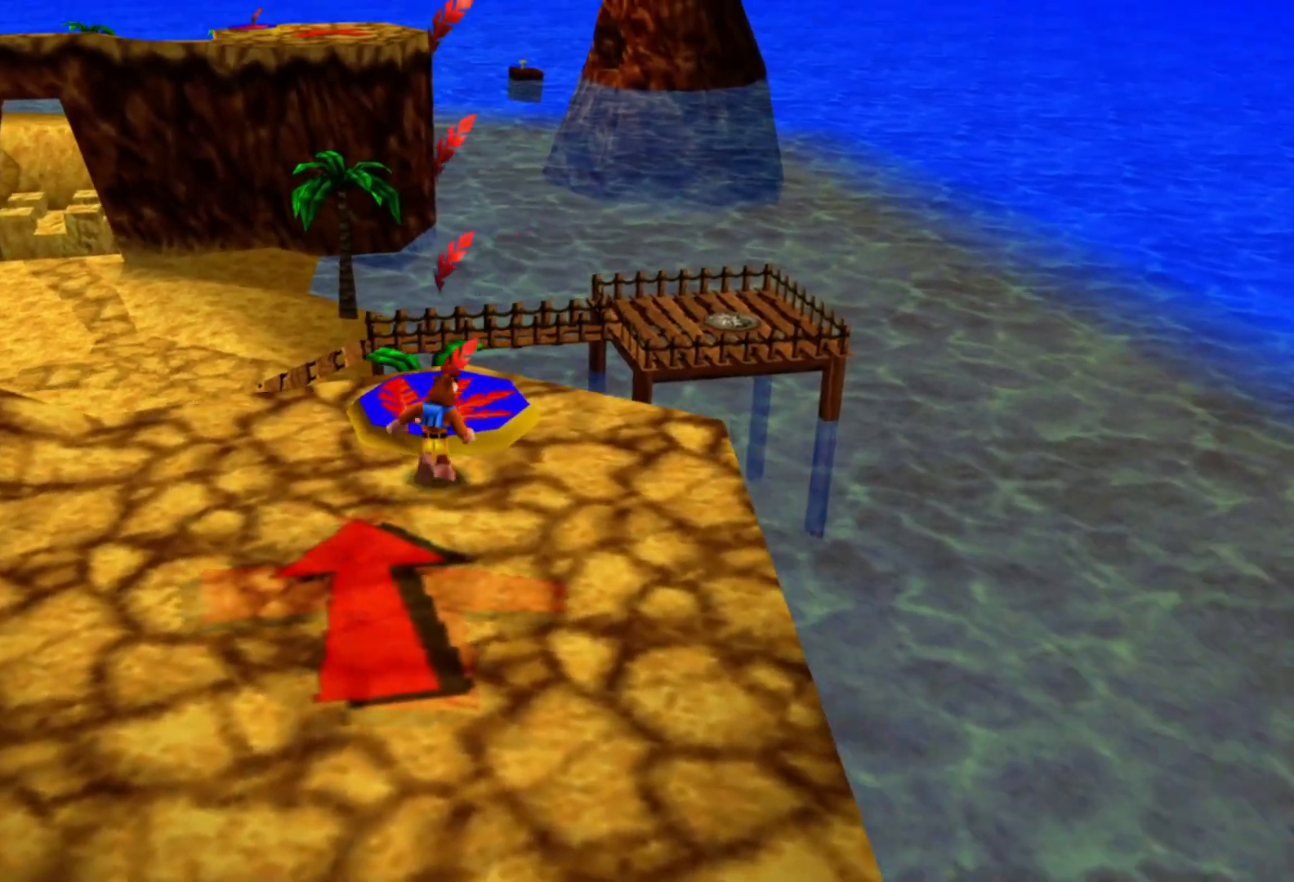
{"buttons": [], "left_stick": "center", "right_stick": "center", "events": [[167, "left_stick", "center"]]}
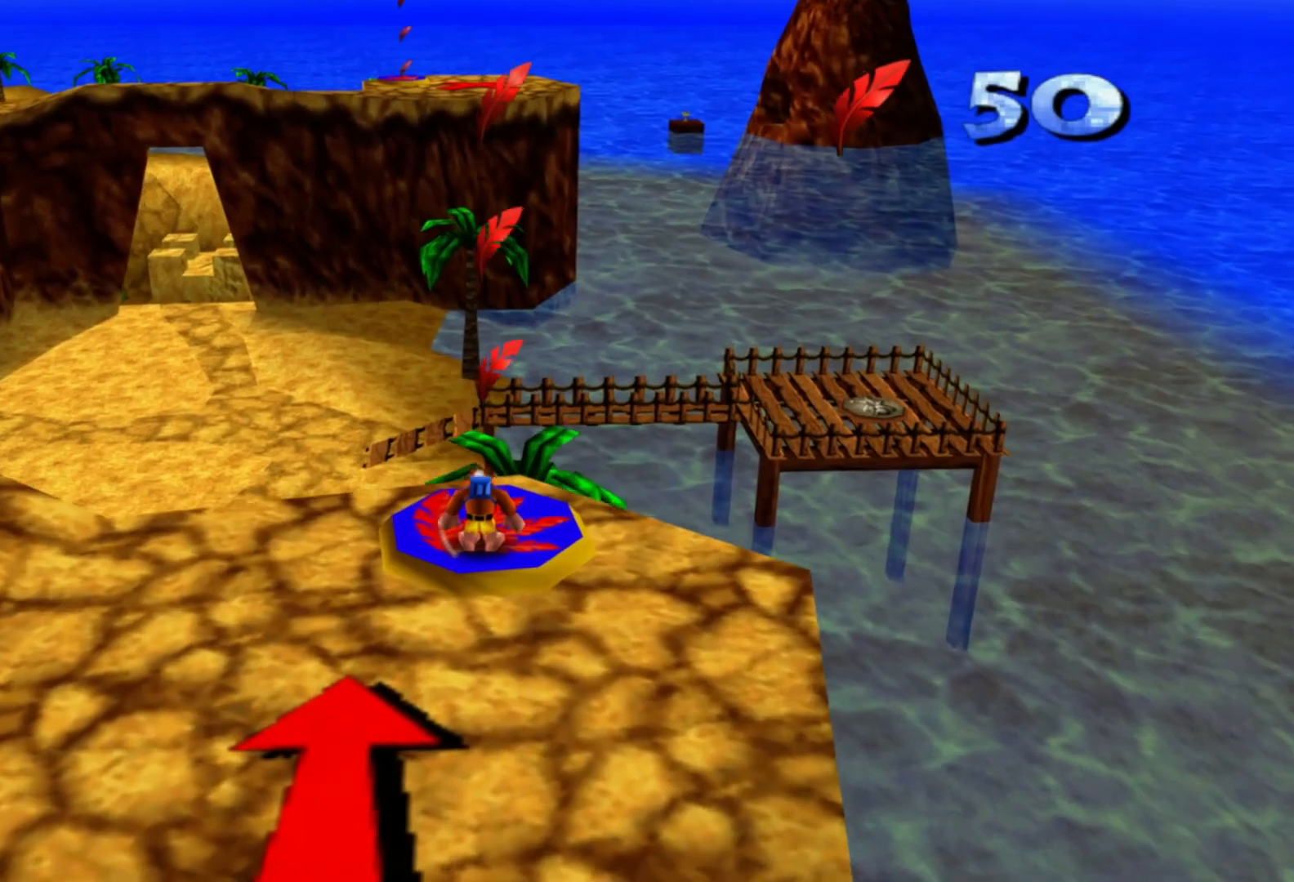
{"buttons": [], "left_stick": "center", "right_stick": "center", "events": []}
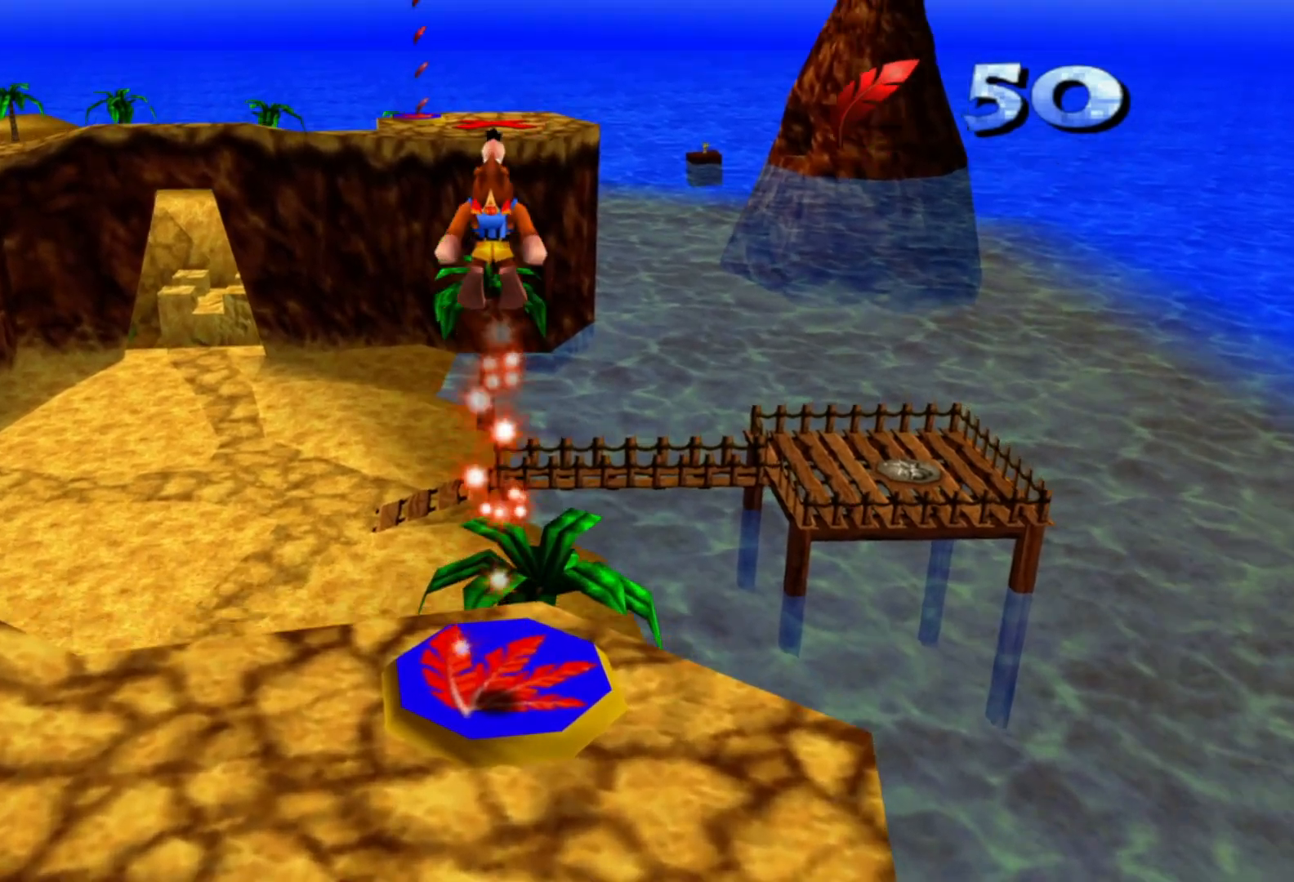
{"buttons": [], "left_stick": "center", "right_stick": "center", "events": []}
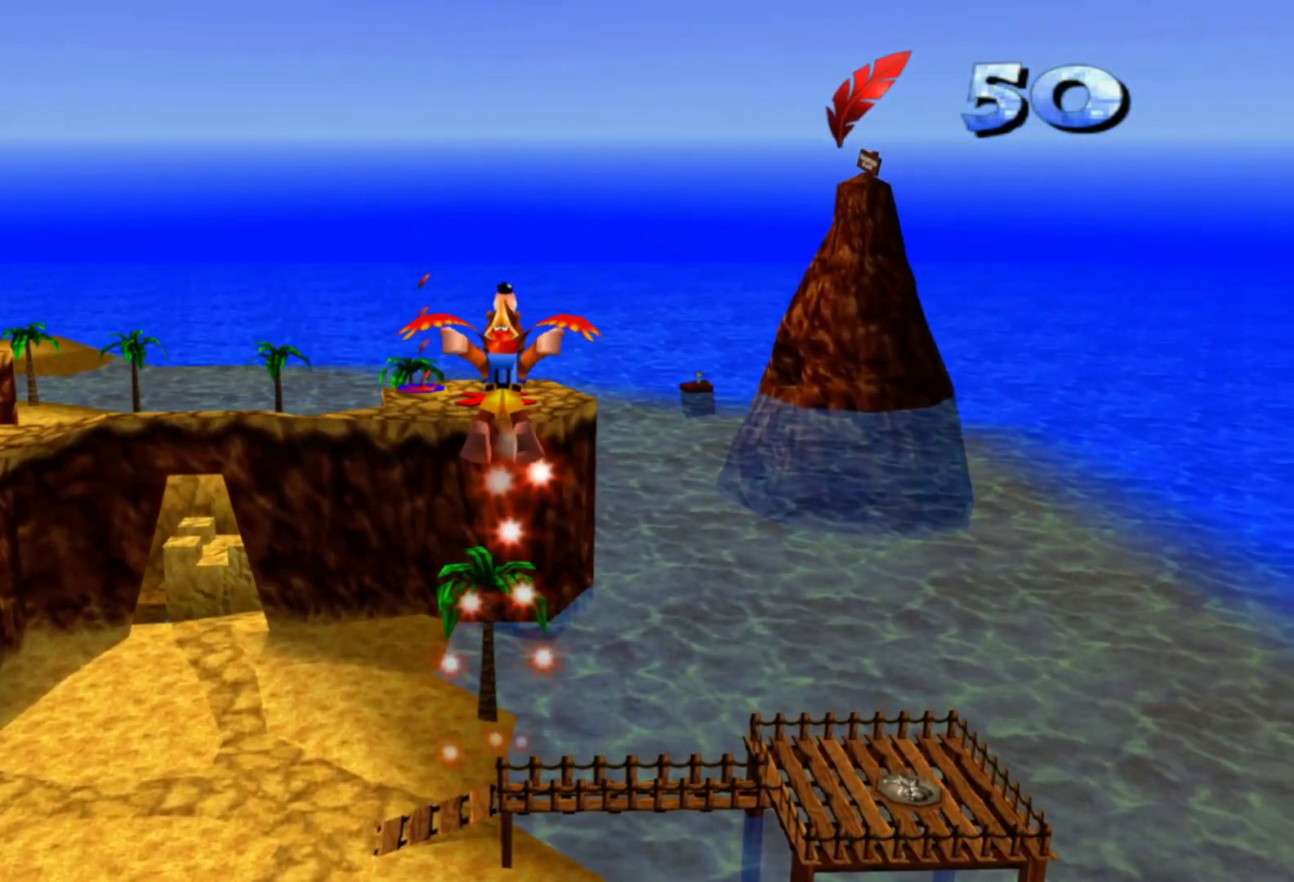
{"buttons": [], "left_stick": "center", "right_stick": "center", "events": []}
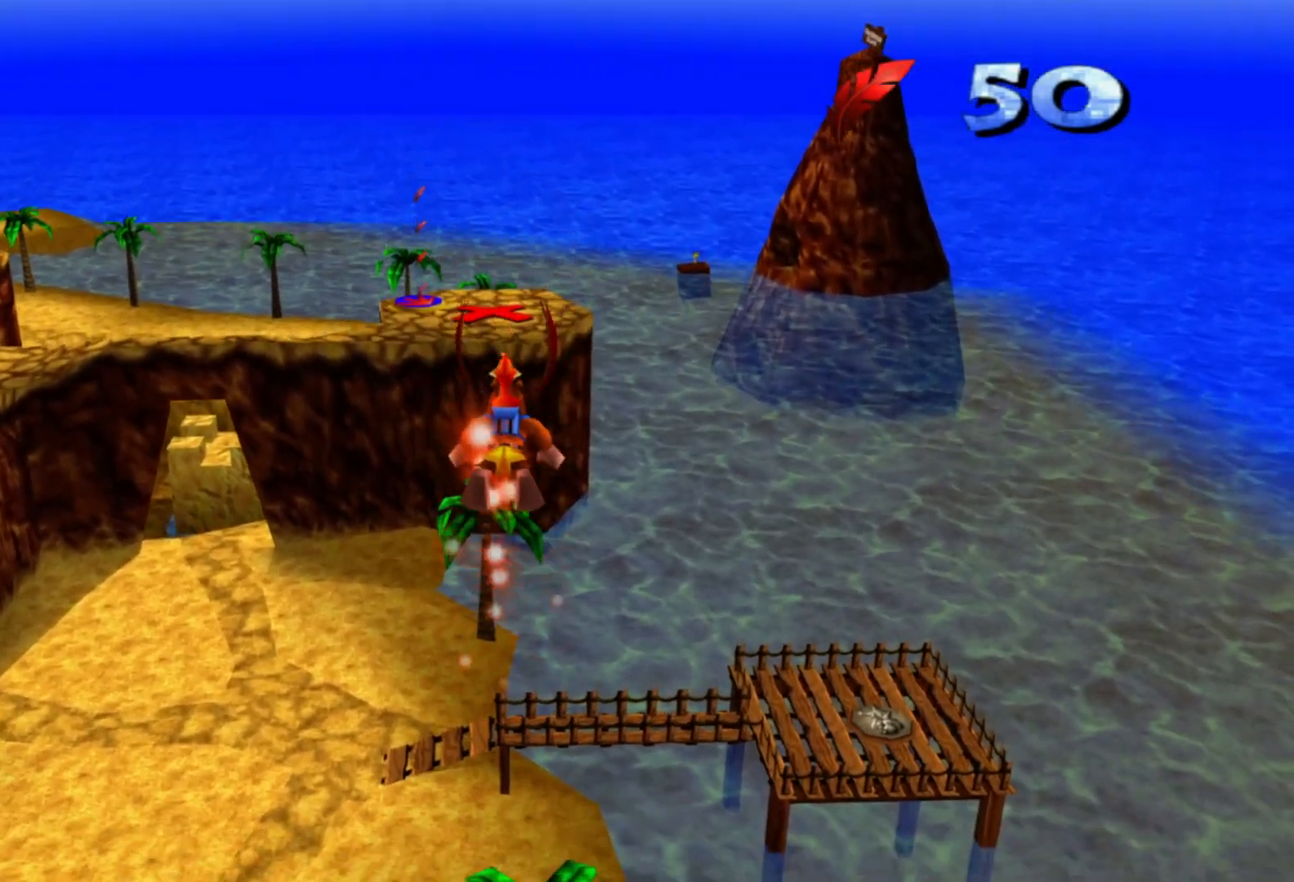
{"buttons": [], "left_stick": "center", "right_stick": "center", "events": [[317, "left_stick", "left"], [467, "left_stick", "center"]]}
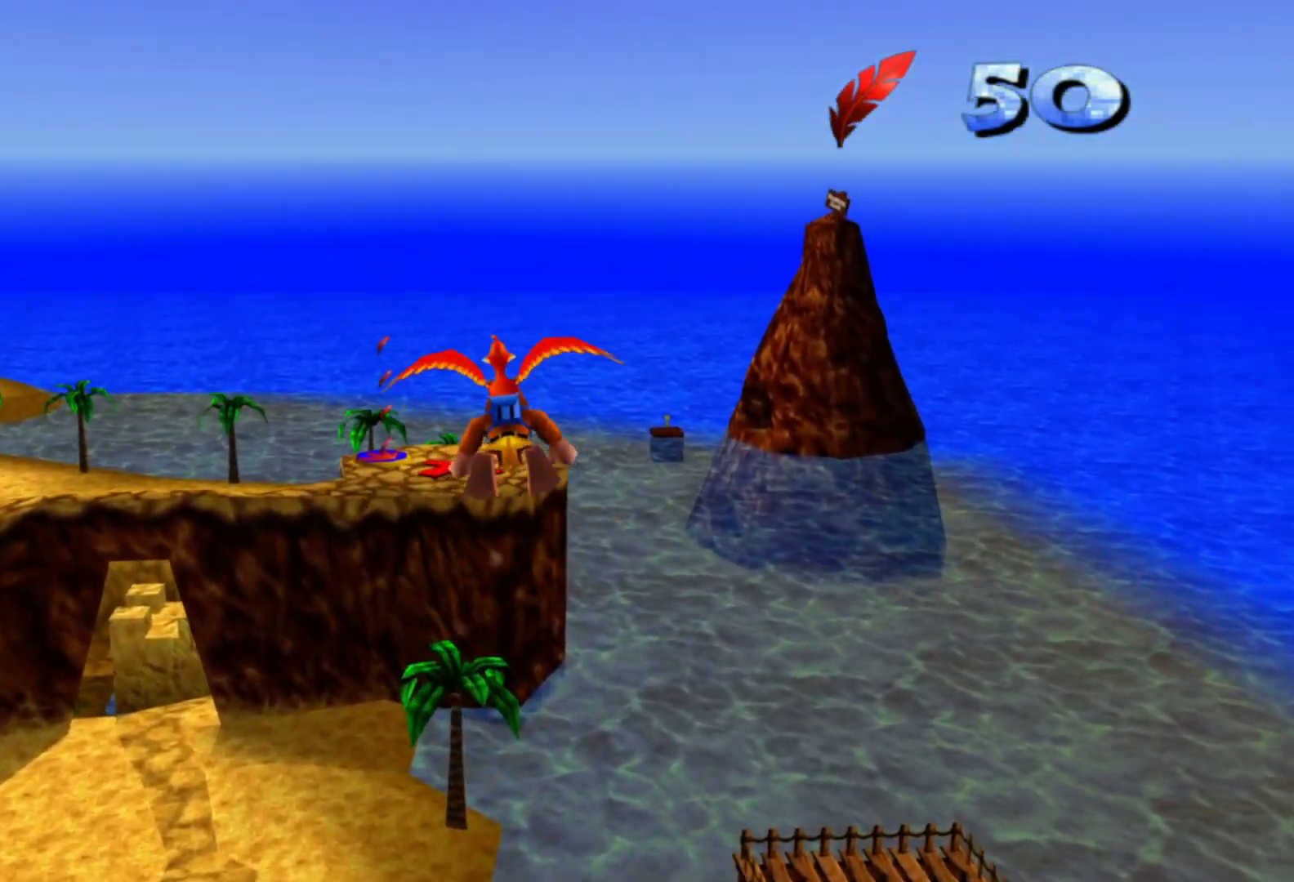
{"buttons": [], "left_stick": "center", "right_stick": "center", "events": []}
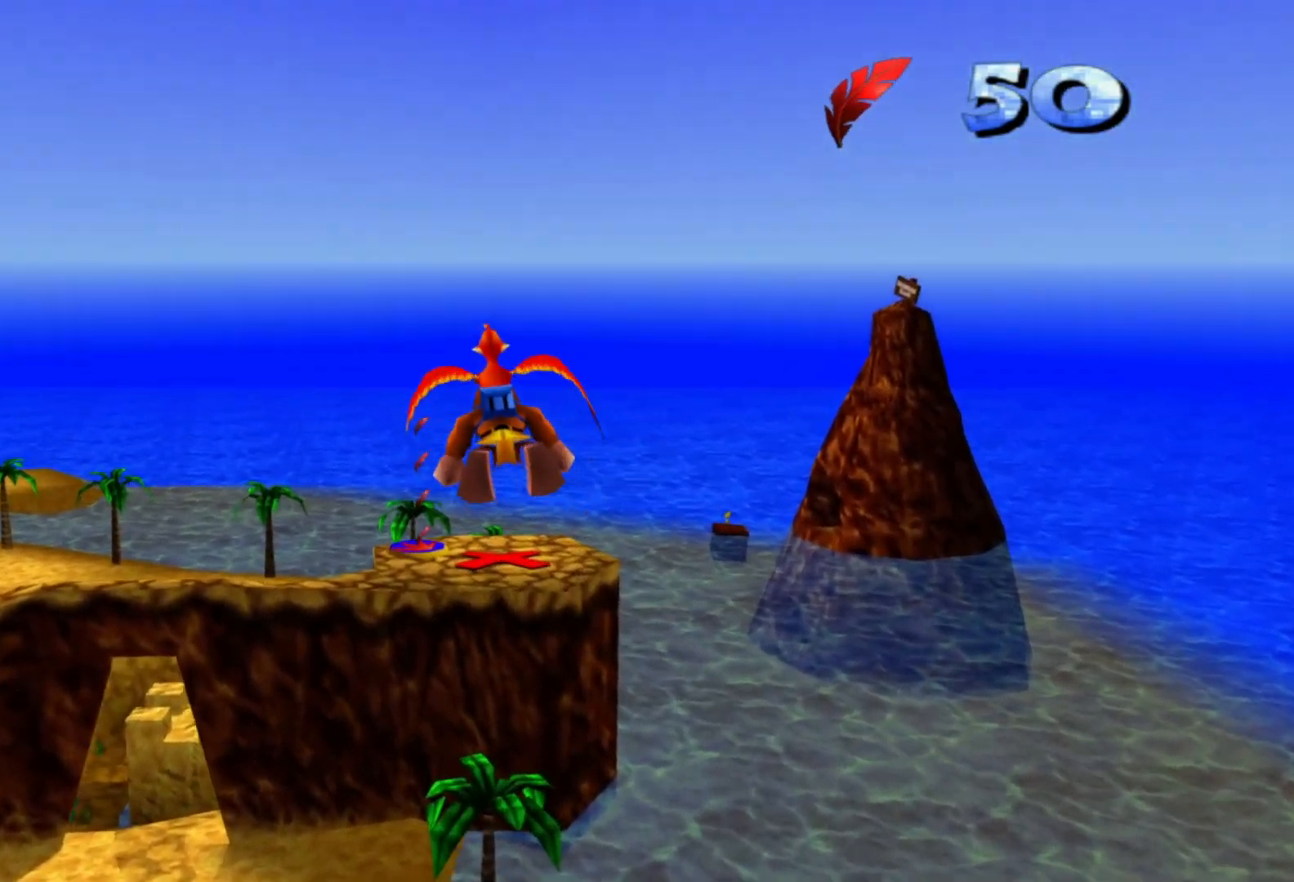
{"buttons": [], "left_stick": "center", "right_stick": "center", "events": [[217, "left_stick", "right"], [350, "left_stick", "center"]]}
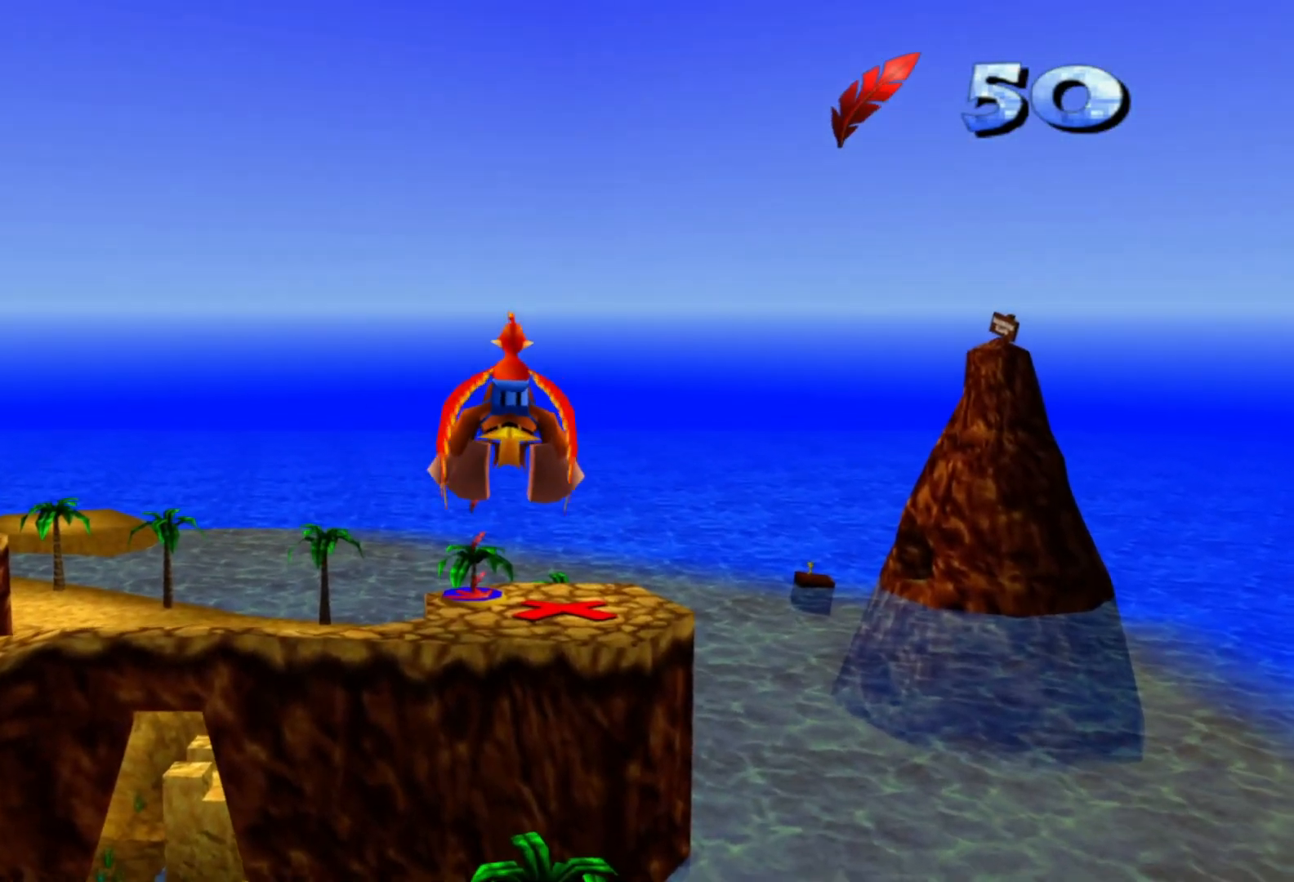
{"buttons": [], "left_stick": "center", "right_stick": "center", "events": [[300, "left_stick", "up-right"], [450, "left_stick", "center"]]}
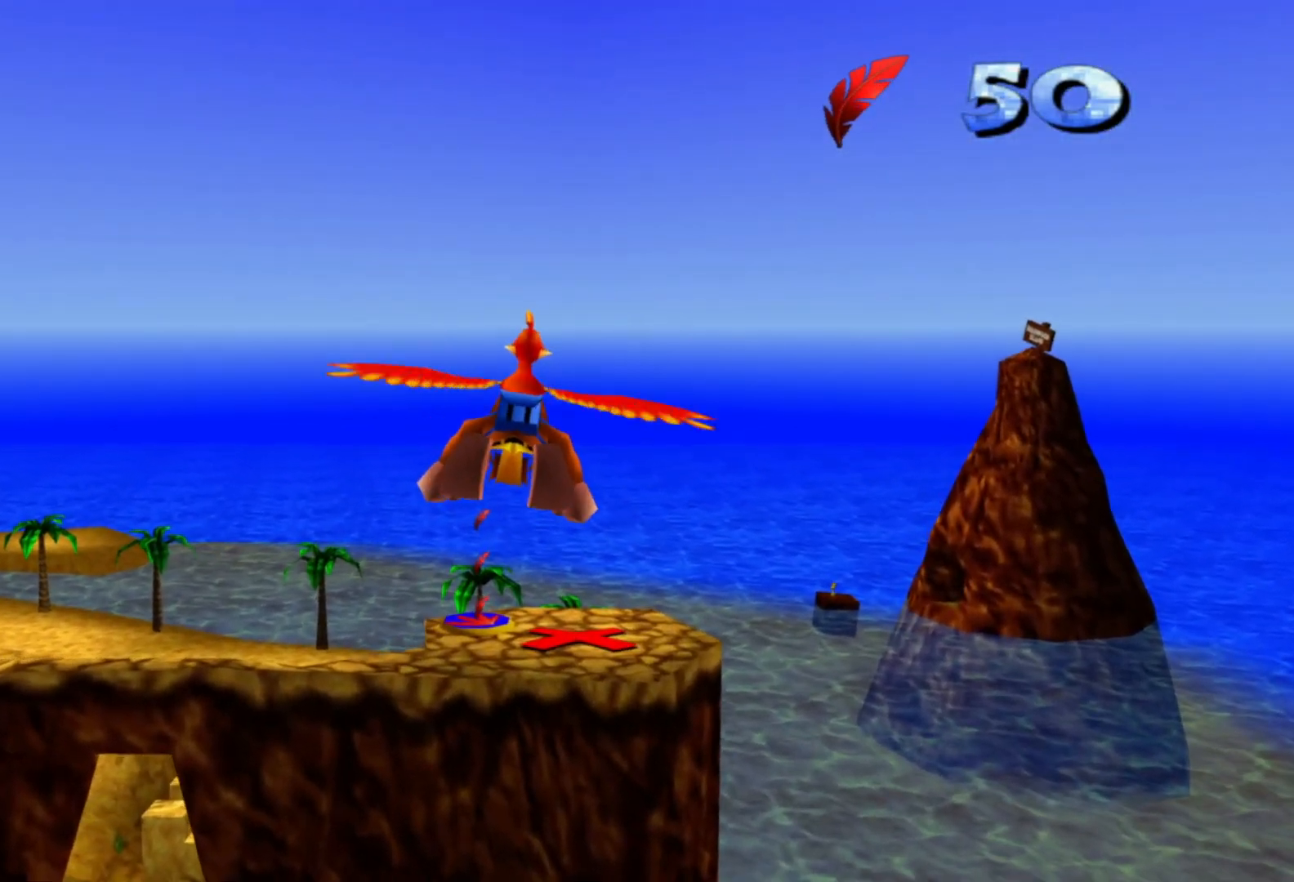
{"buttons": [], "left_stick": "up", "right_stick": "center", "events": [[317, "left_stick", "up"]]}
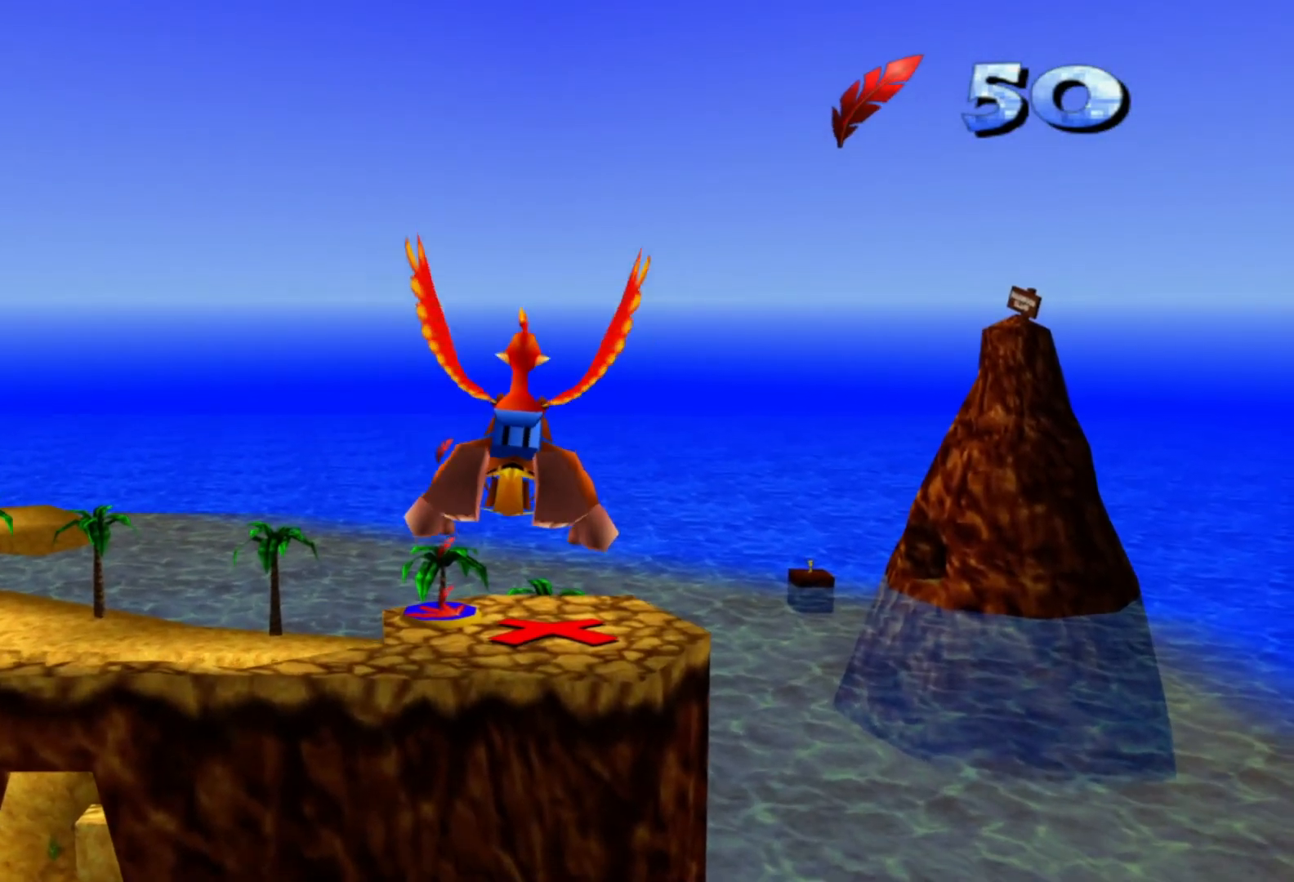
{"buttons": [], "left_stick": "up", "right_stick": "center", "events": [[100, "left_stick", "center"], [250, "left_stick", "up"]]}
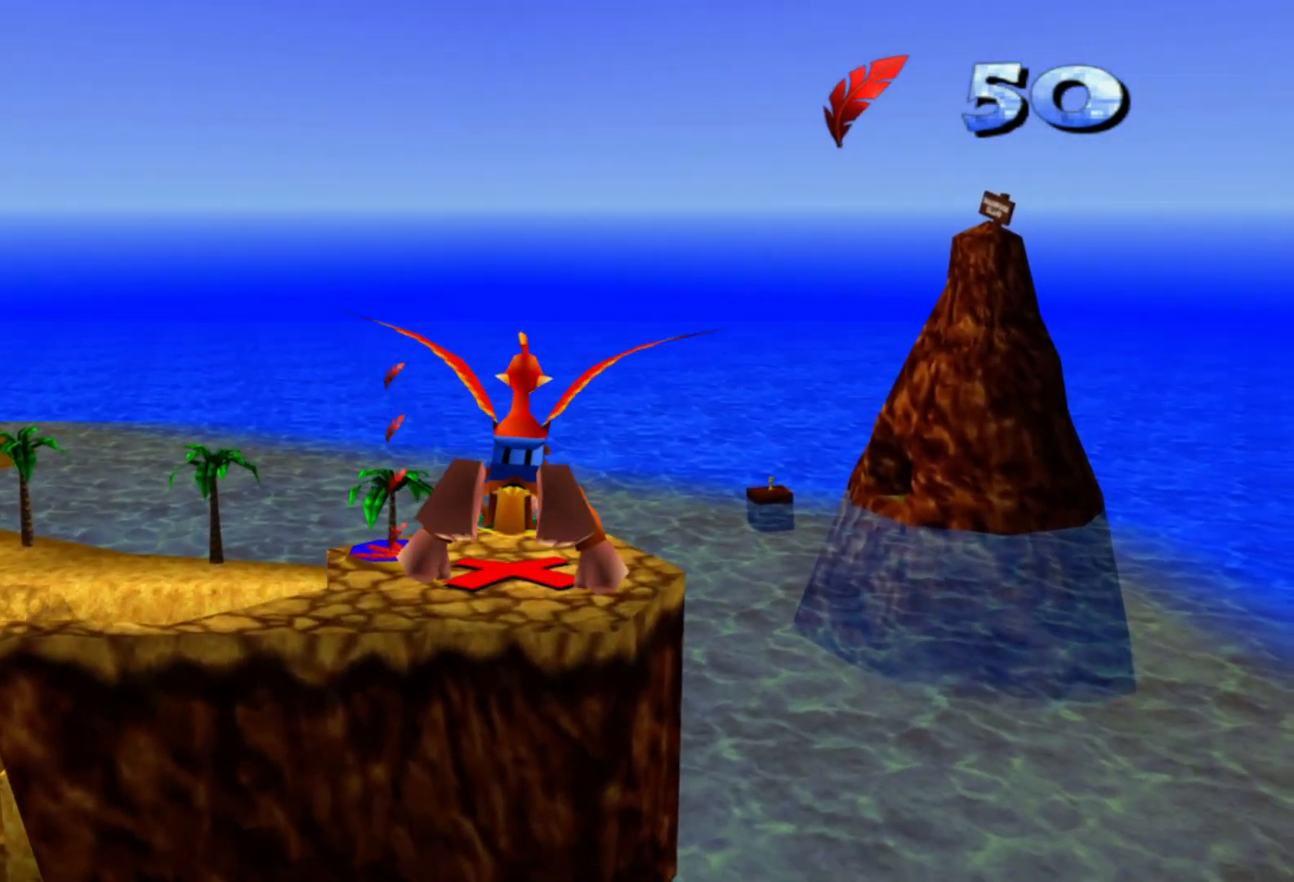
{"buttons": [], "left_stick": "center", "right_stick": "center", "events": [[167, "left_stick", "center"]]}
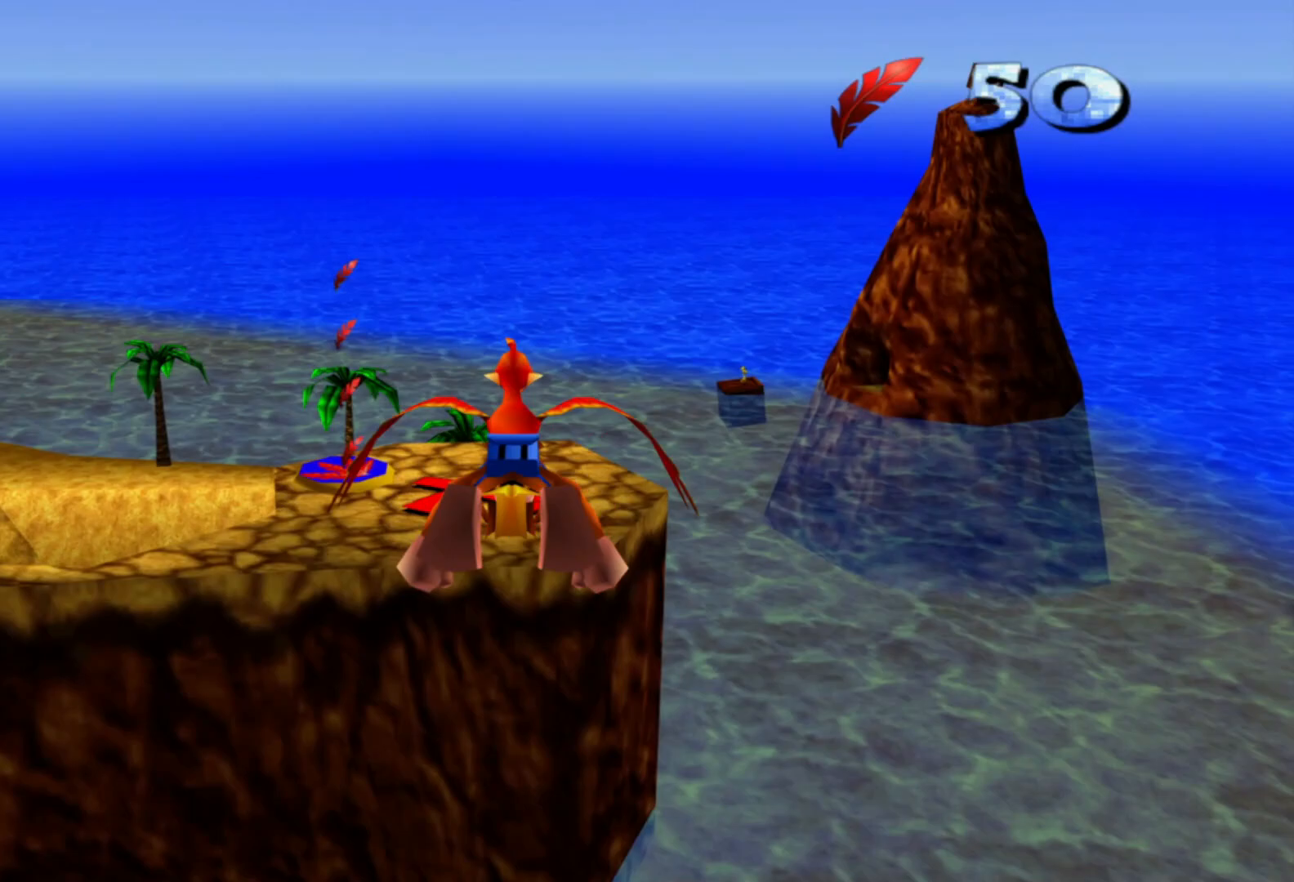
{"buttons": [], "left_stick": "up", "right_stick": "center", "events": [[17, "left_stick", "up"], [267, "left_stick", "center"], [450, "left_stick", "up"]]}
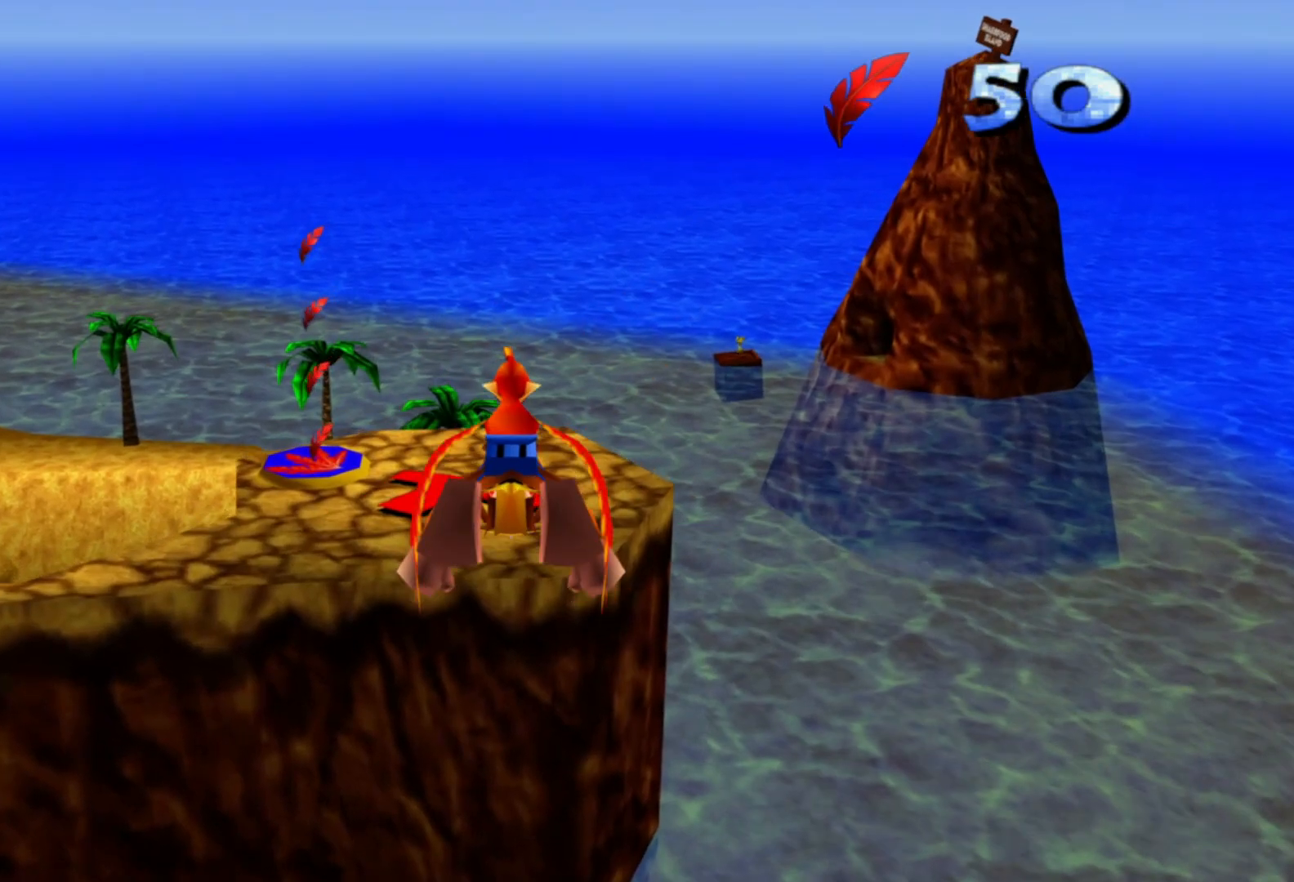
{"buttons": [], "left_stick": "up", "right_stick": "center", "events": [[200, "left_stick", "up-left"], [350, "left_stick", "center"], [500, "left_stick", "up"]]}
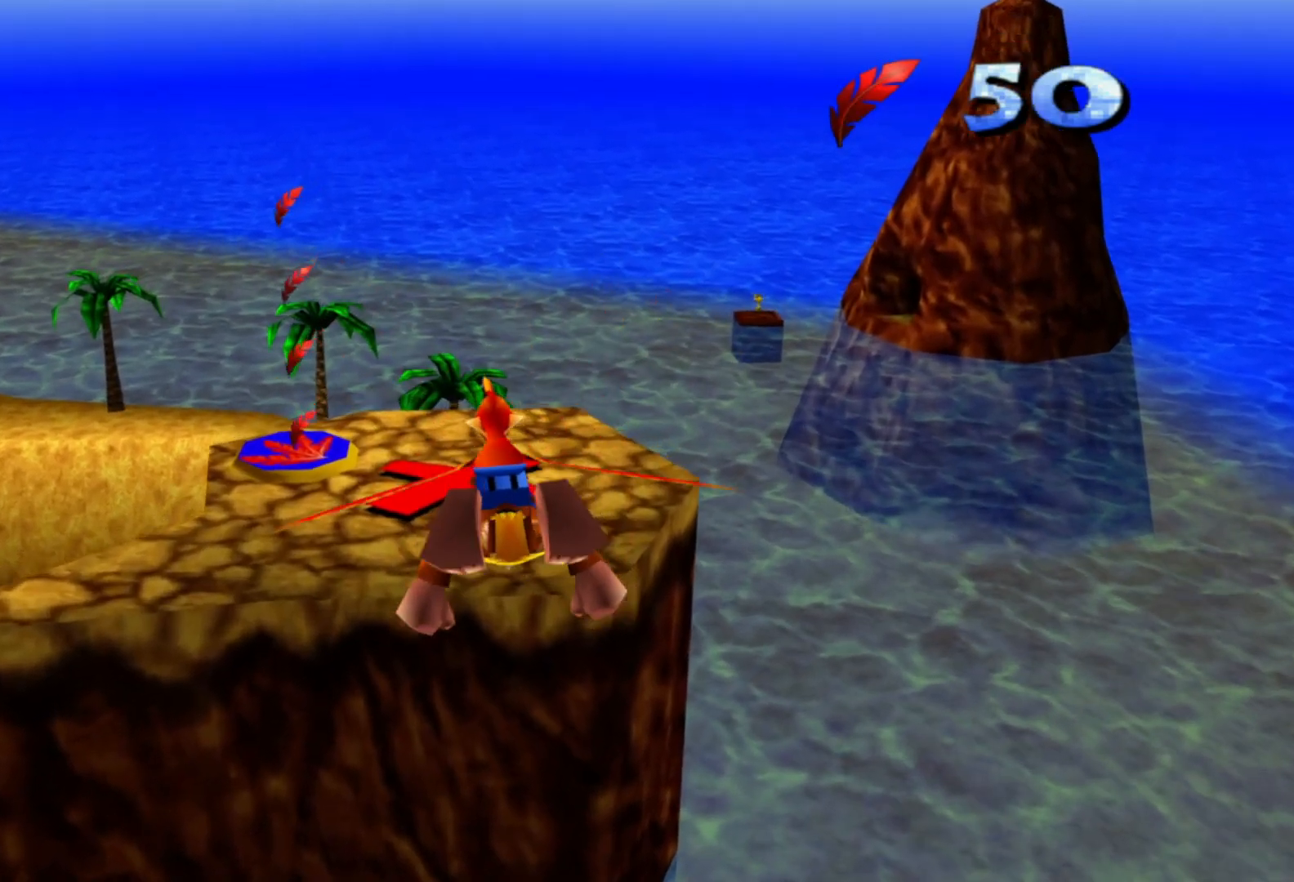
{"buttons": [], "left_stick": "center", "right_stick": "center", "events": [[467, "left_stick", "center"]]}
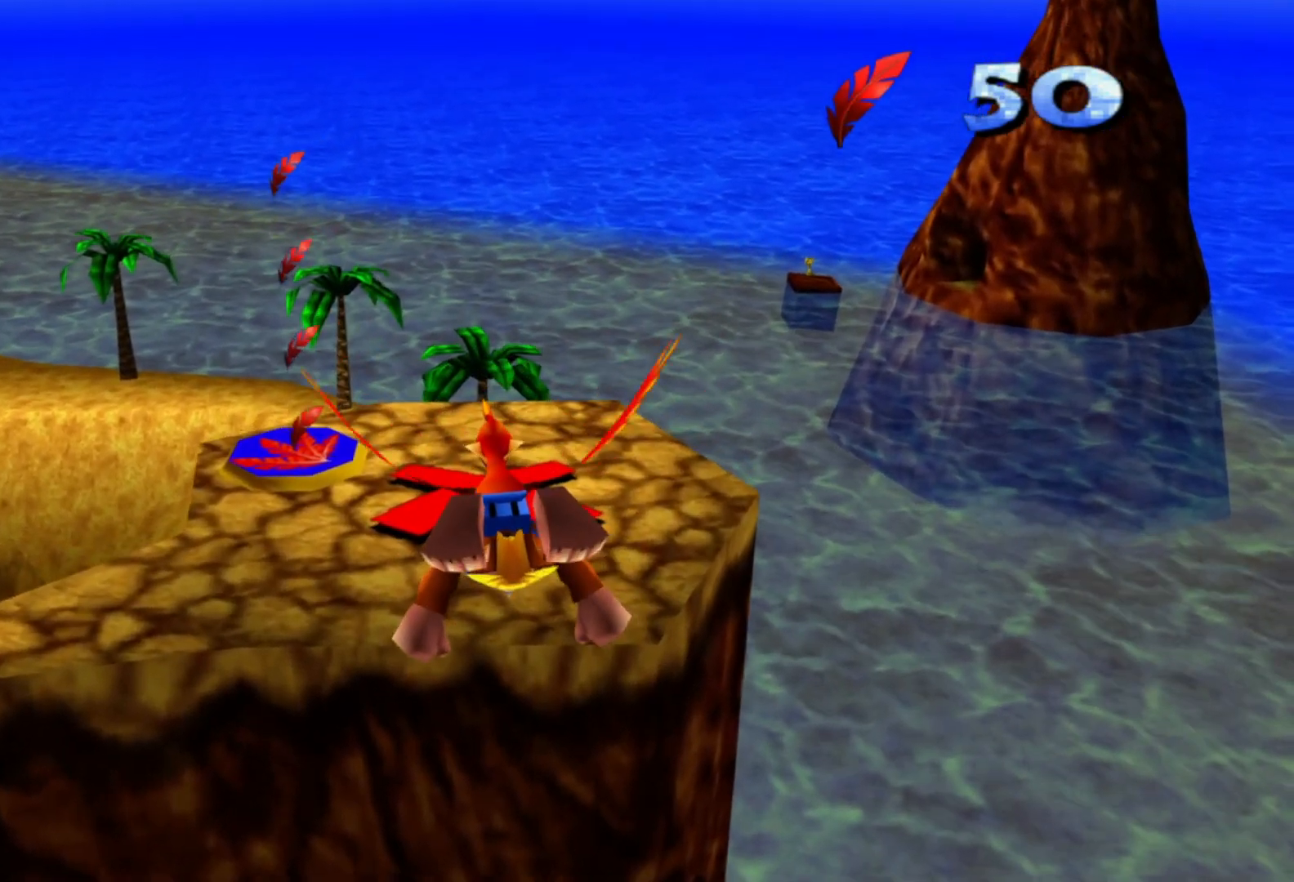
{"buttons": [], "left_stick": "up", "right_stick": "center", "events": [[17, "left_stick", "up"]]}
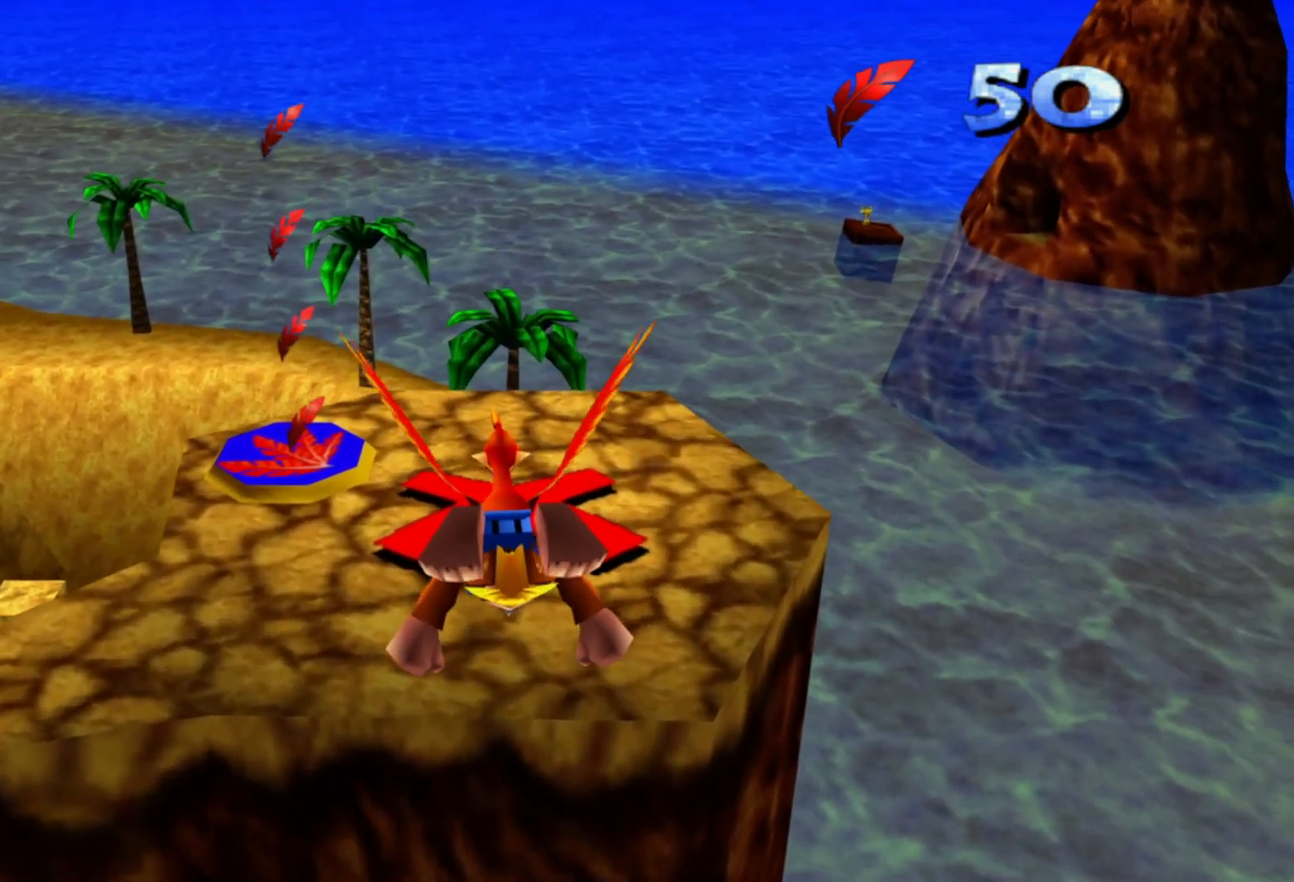
{"buttons": [], "left_stick": "up", "right_stick": "center", "events": []}
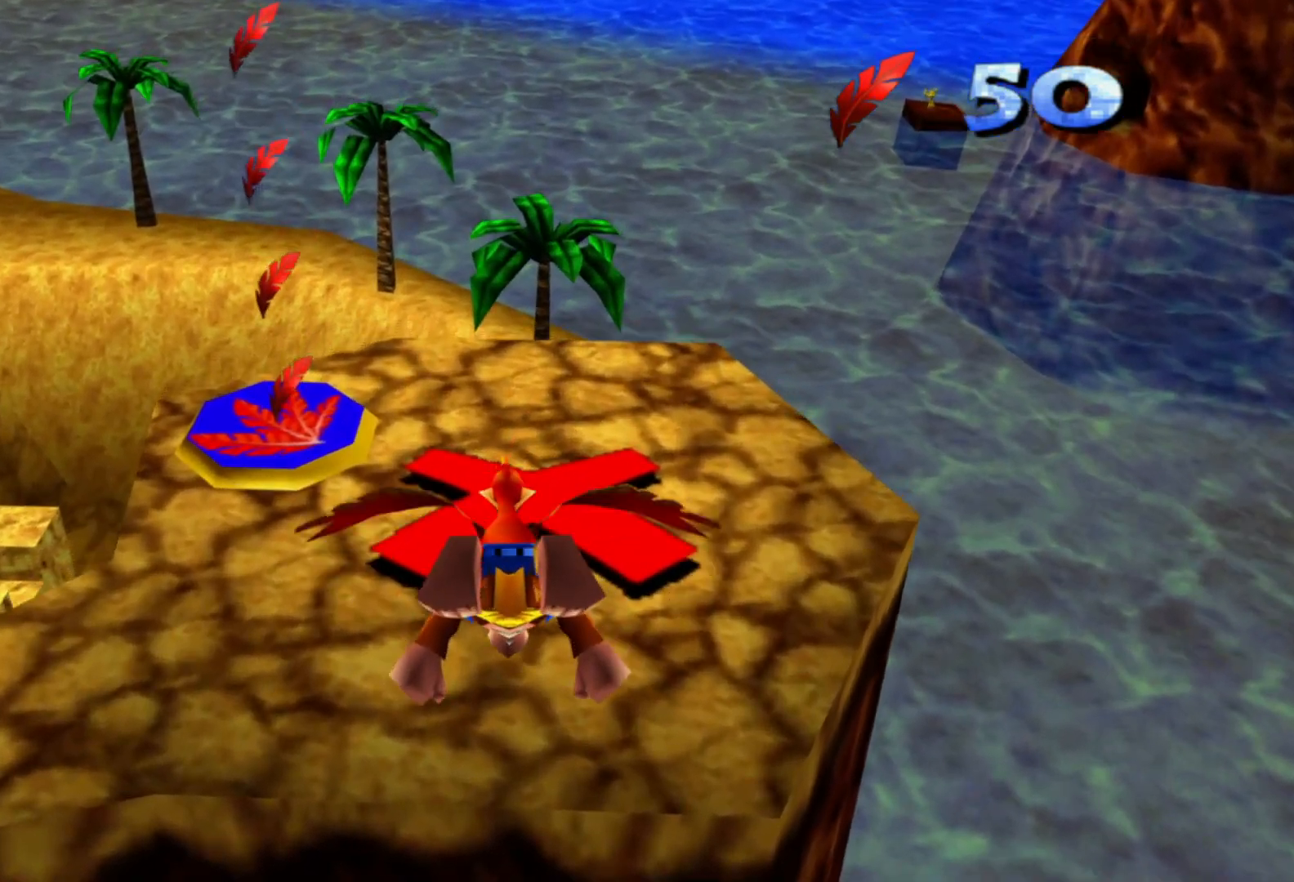
{"buttons": [], "left_stick": "up", "right_stick": "center", "events": []}
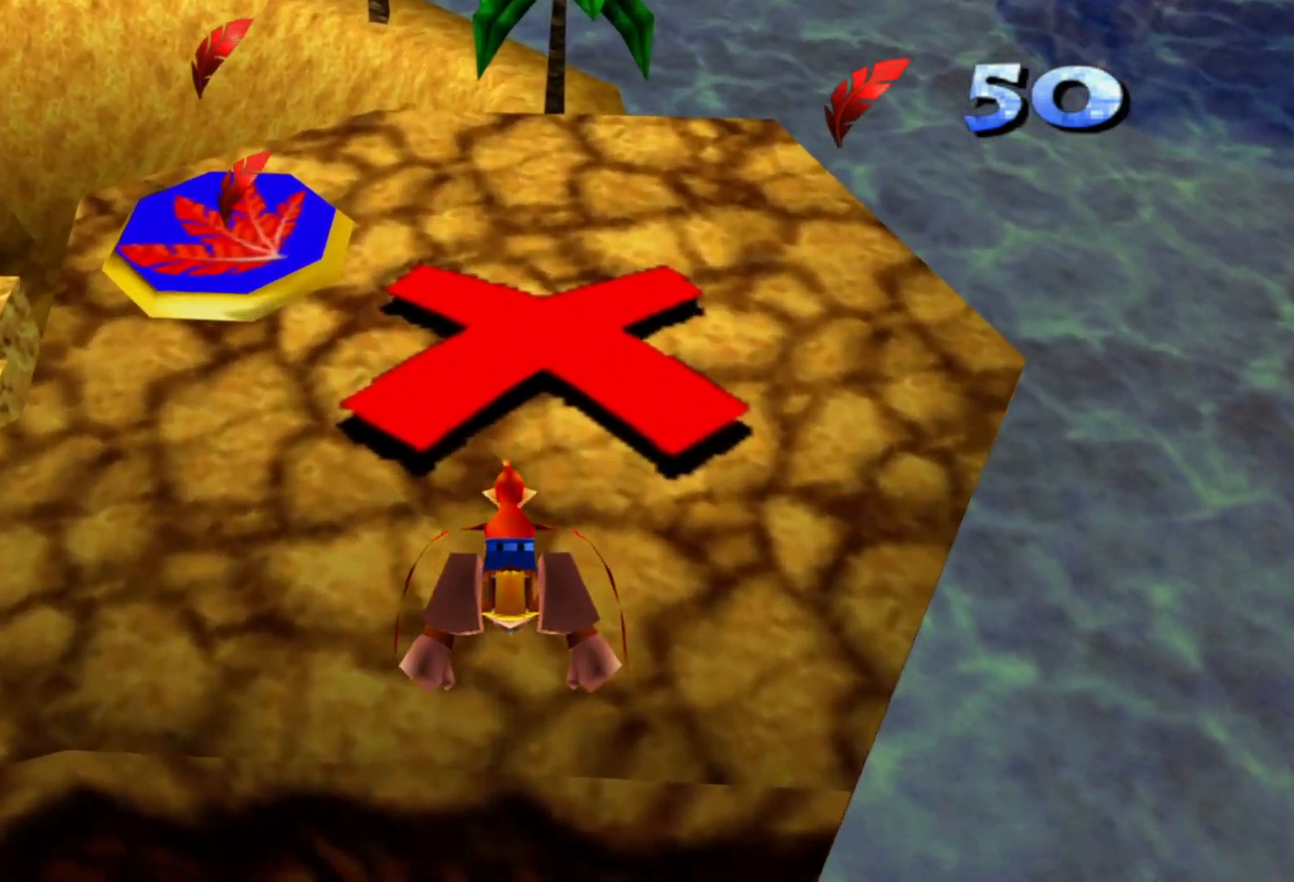
{"buttons": [], "left_stick": "center", "right_stick": "center", "events": [[450, "left_stick", "center"]]}
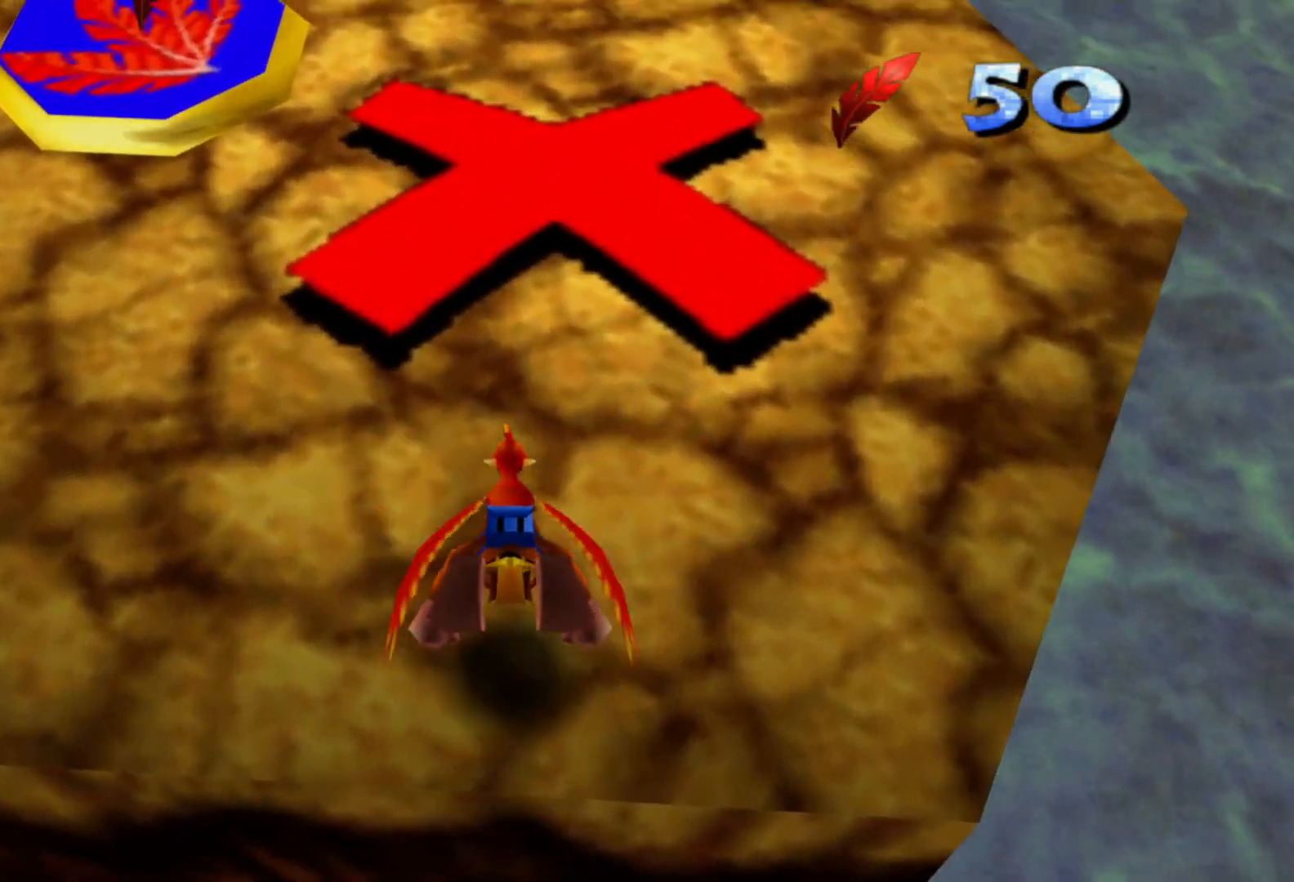
{"buttons": [], "left_stick": "up", "right_stick": "center", "events": [[100, "left_stick", "up"]]}